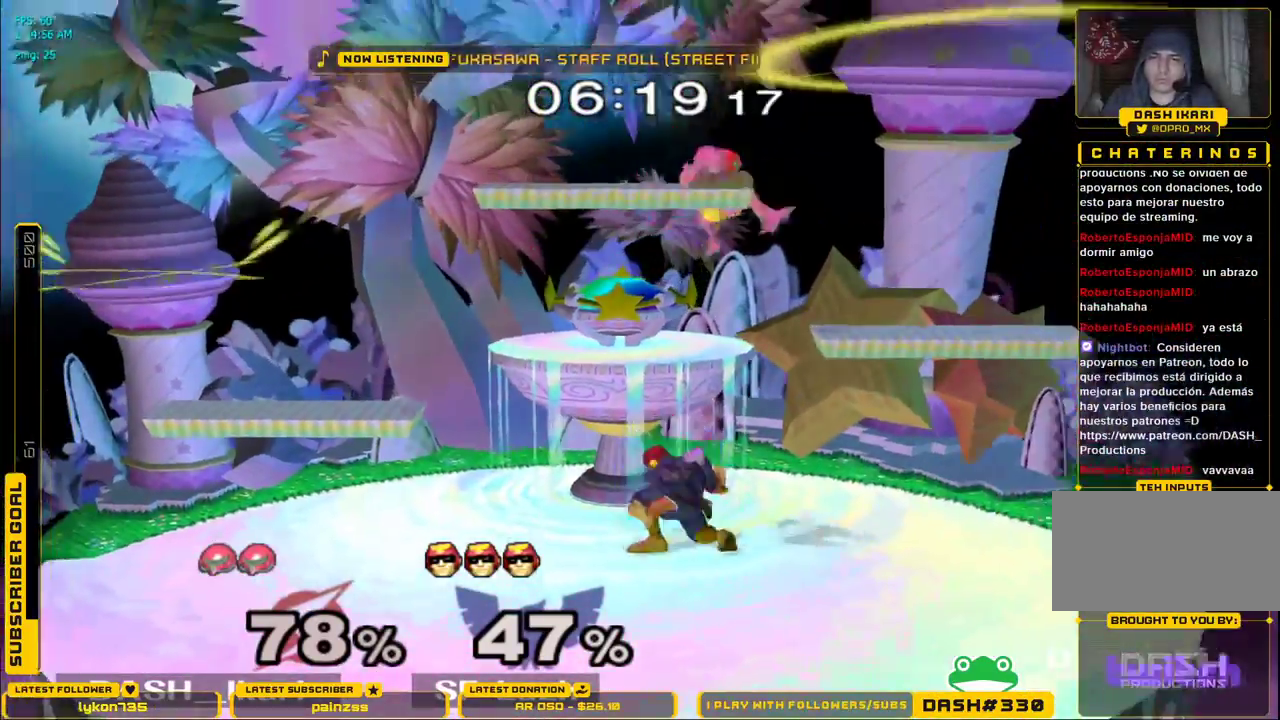
Gameplay with a controller (Nintendo layout); each line is a JSON object with the inputs held at the frame after it. "events" lists button and stick changes between this image and that frame as [ms after this image, input, new state], when the widget could be followed in between. Not read: L3 R3.
{"buttons": [], "left_stick": "left", "right_stick": "center", "events": [[67, "A", "down"], [83, "A", "up"], [167, "A", "down"], [217, "A", "up"], [317, "right_stick", "up"], [433, "right_stick", "center"]]}
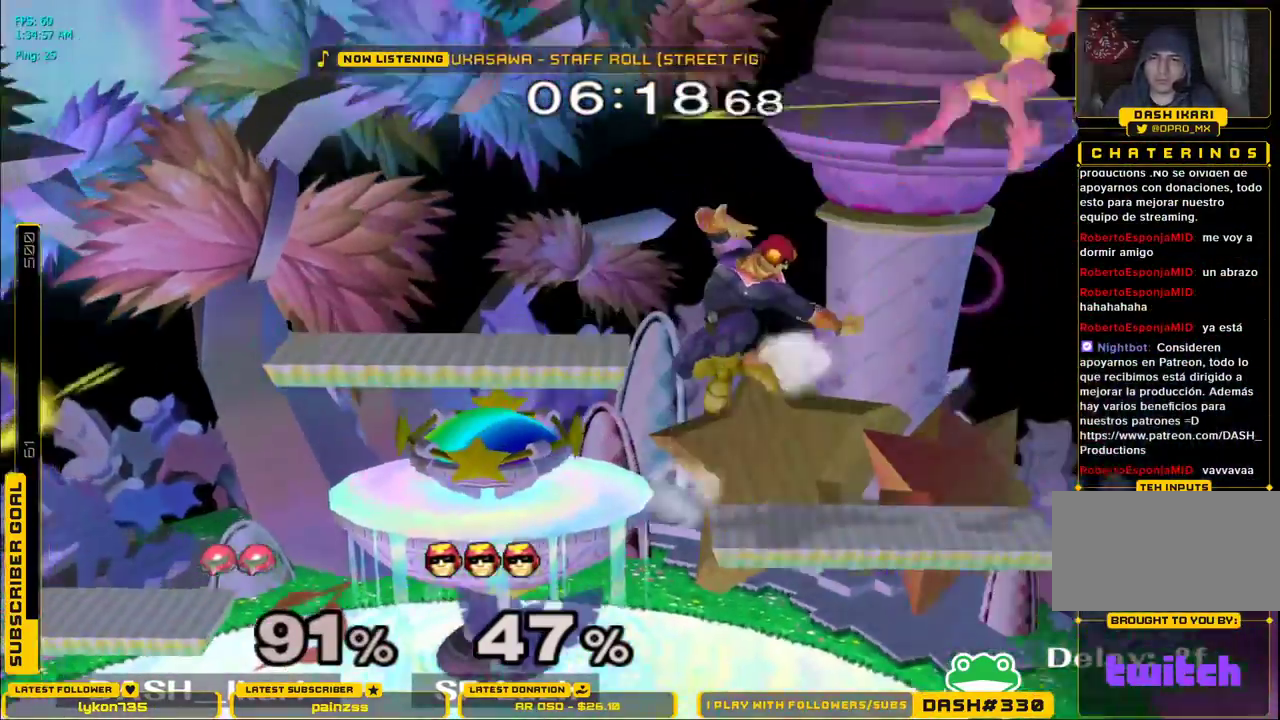
{"buttons": [], "left_stick": "left", "right_stick": "center", "events": [[233, "left_stick", "center"], [500, "left_stick", "left"]]}
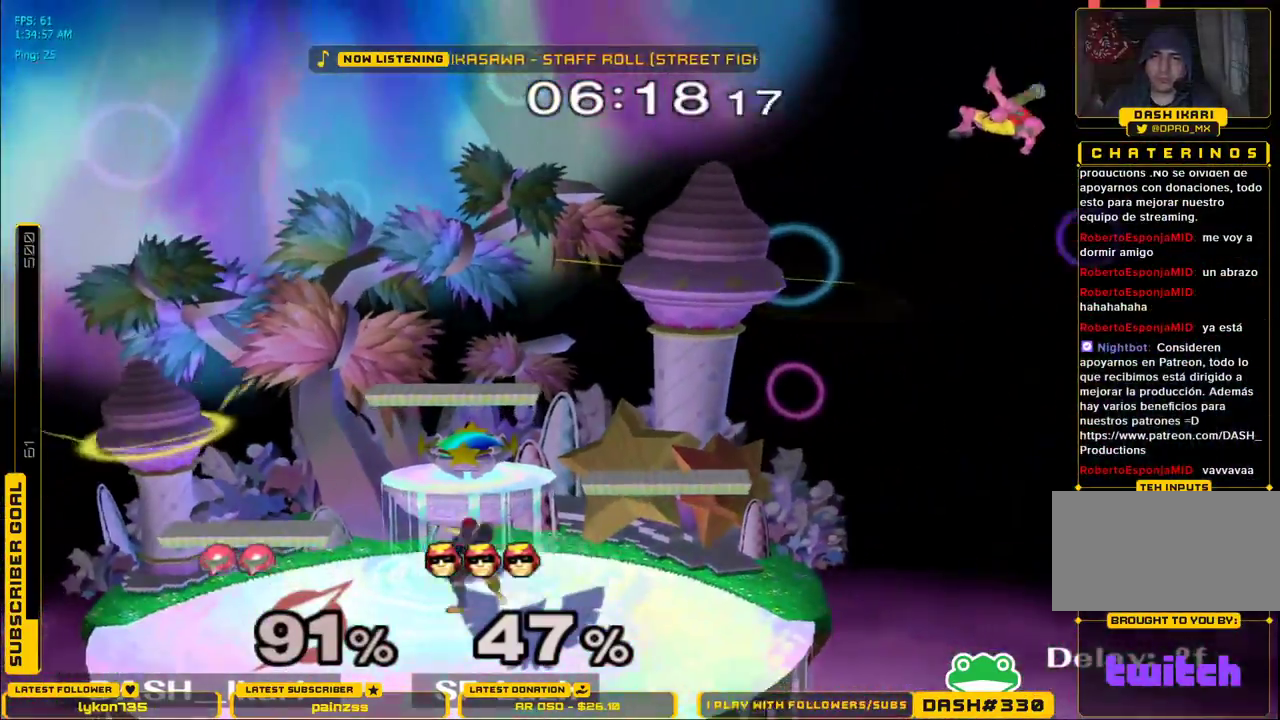
{"buttons": ["X"], "left_stick": "left", "right_stick": "center", "events": [[217, "left_stick", "down"], [367, "left_stick", "left"], [500, "X", "down"]]}
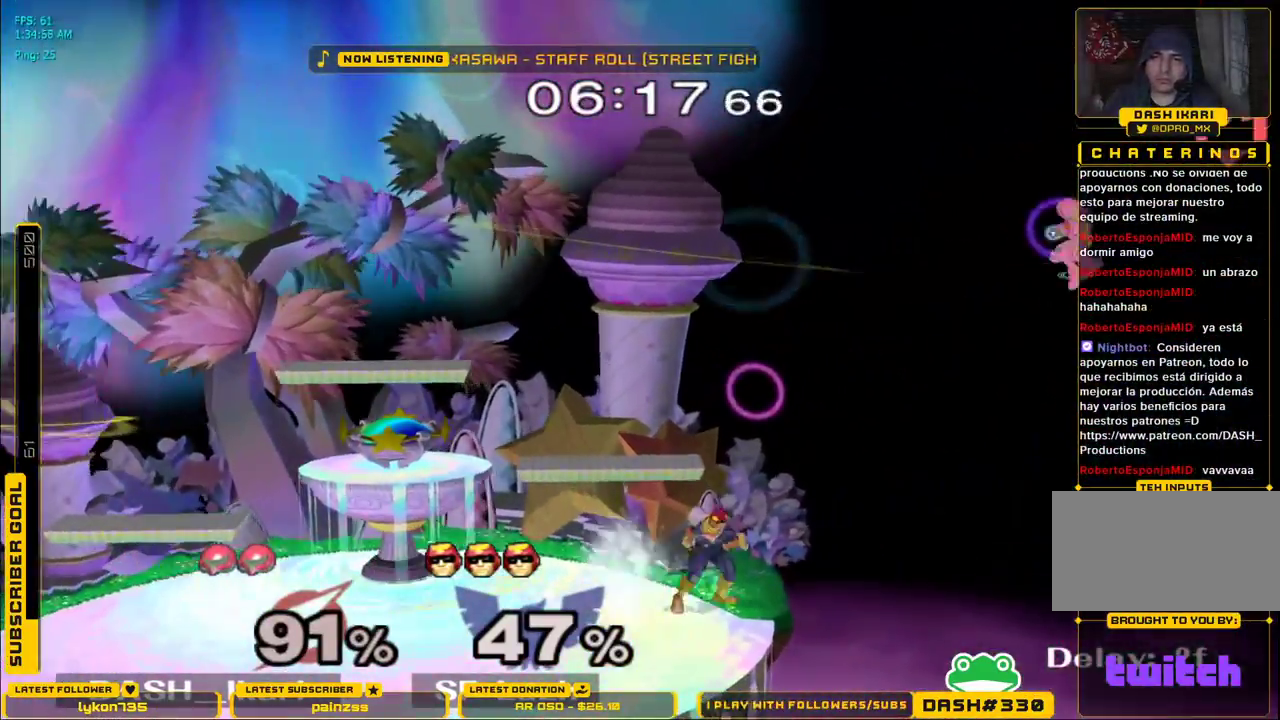
{"buttons": [], "left_stick": "down", "right_stick": "center", "events": [[483, "X", "up"], [500, "left_stick", "down"]]}
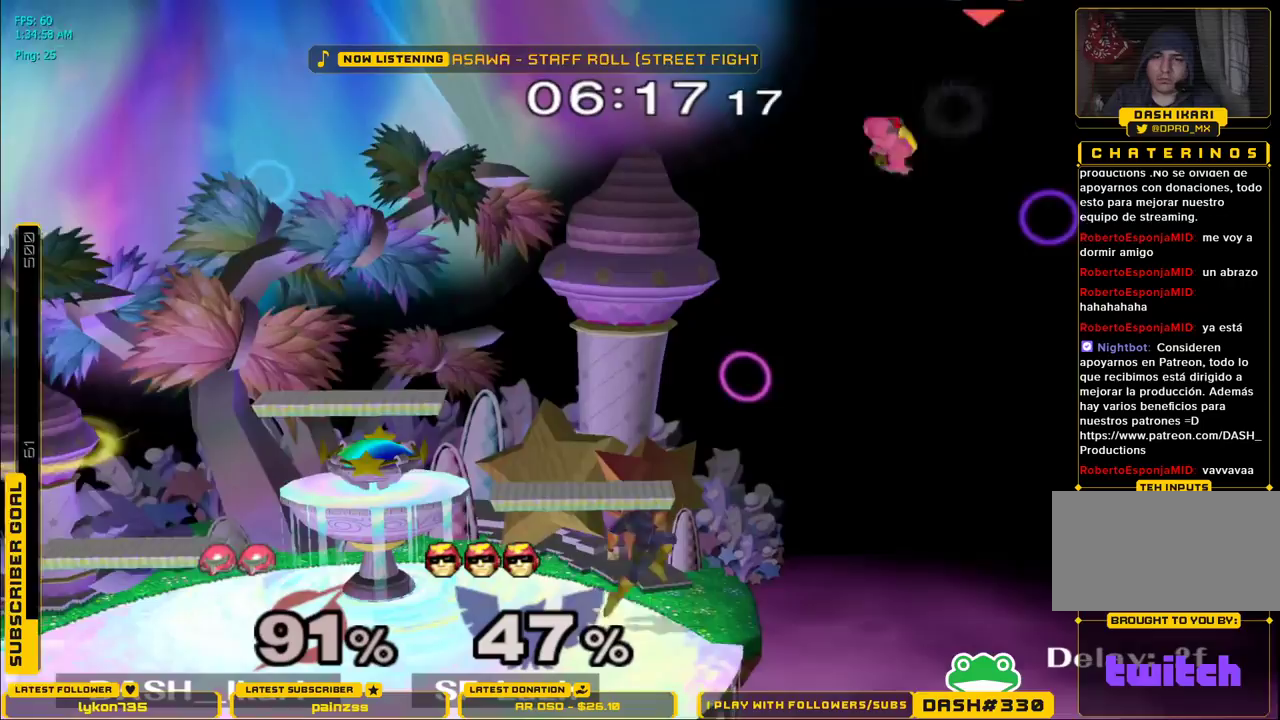
{"buttons": ["A"], "left_stick": "left", "right_stick": "center", "events": [[50, "left_stick", "center"], [133, "A", "down"], [233, "left_stick", "left"]]}